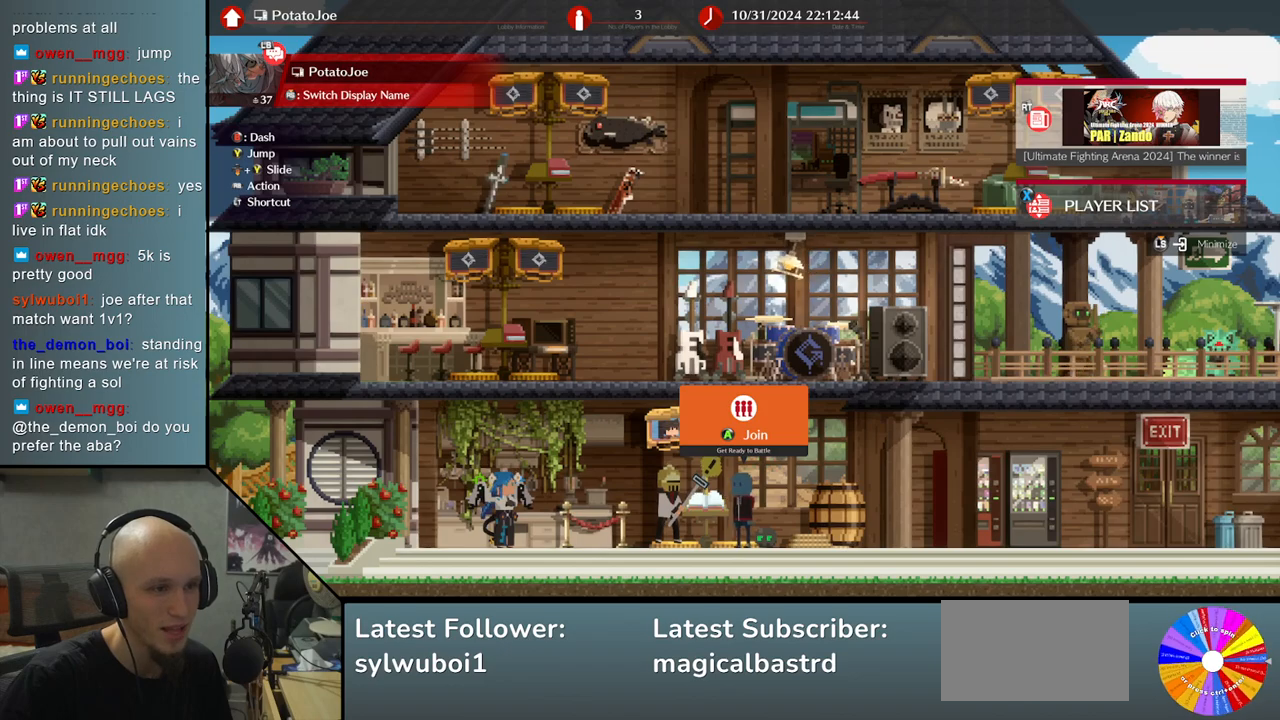
Gameplay with a controller (arcade stick); each line is a JSON object with the inputs held at the frame after it. "events" lists button and stick changes between this image and that frame as [ms after this image, input, new state], when the widget could be followed in between. Not read: L3 R3.
{"buttons": ["CROSS"], "left_stick": "center", "events": [[483, "CROSS", "down"]]}
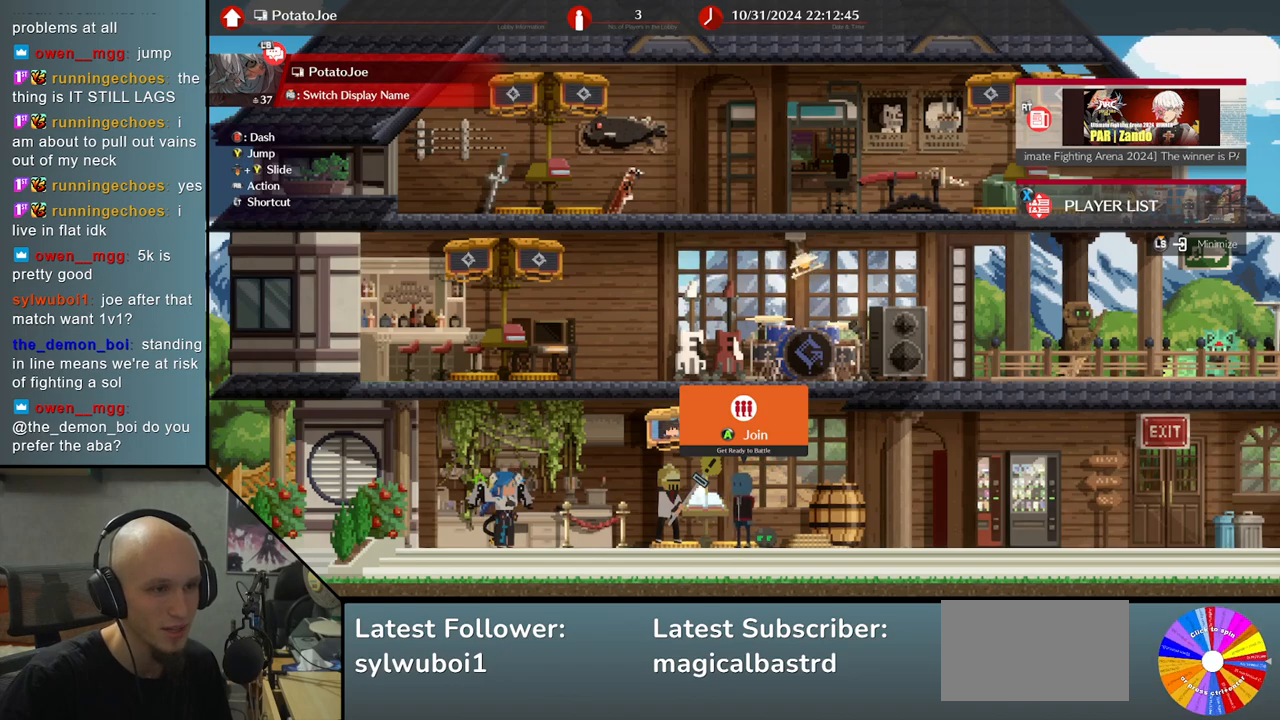
{"buttons": [], "left_stick": "center", "events": [[83, "CROSS", "up"], [367, "CROSS", "down"], [450, "CROSS", "up"]]}
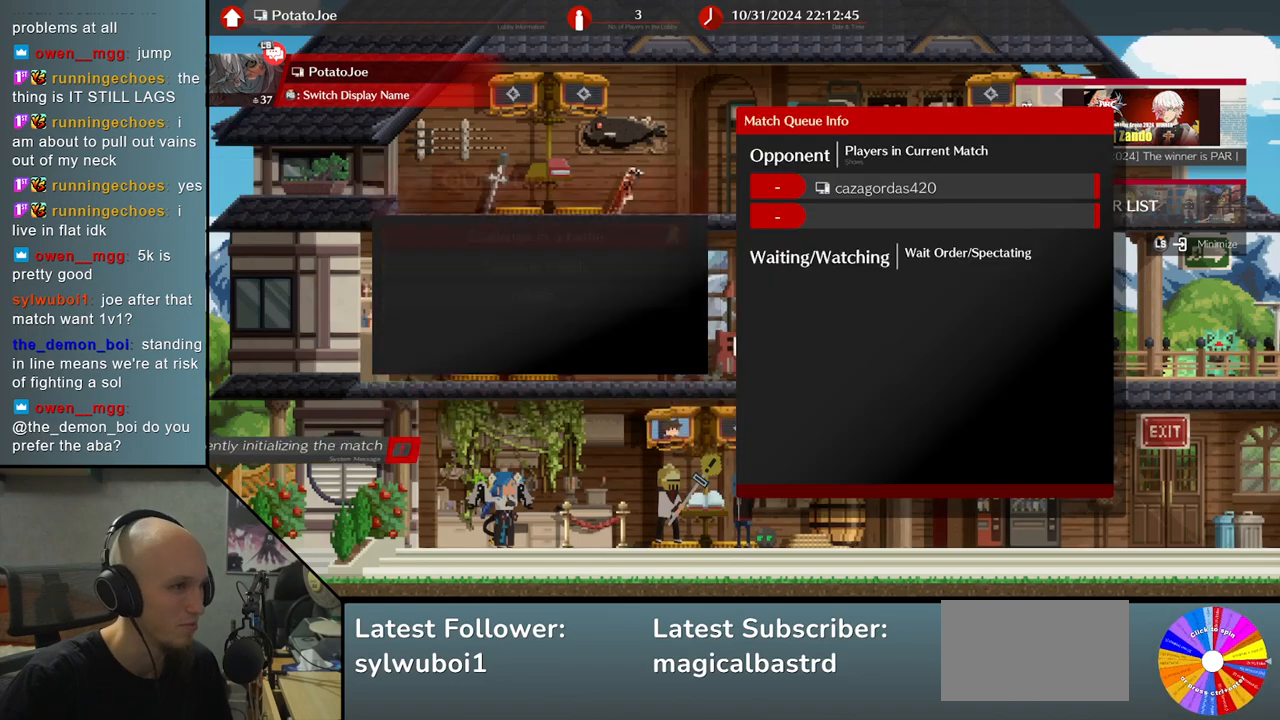
{"buttons": [], "left_stick": "center", "events": []}
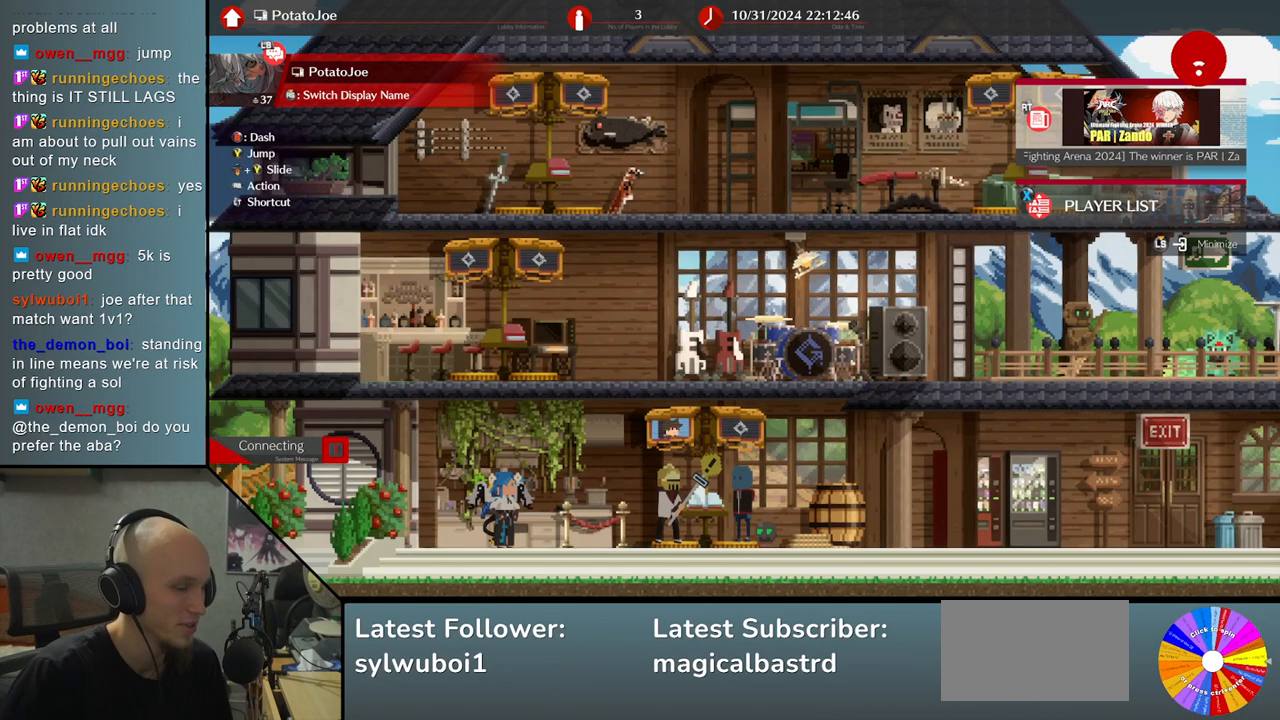
{"buttons": [], "left_stick": "center", "events": []}
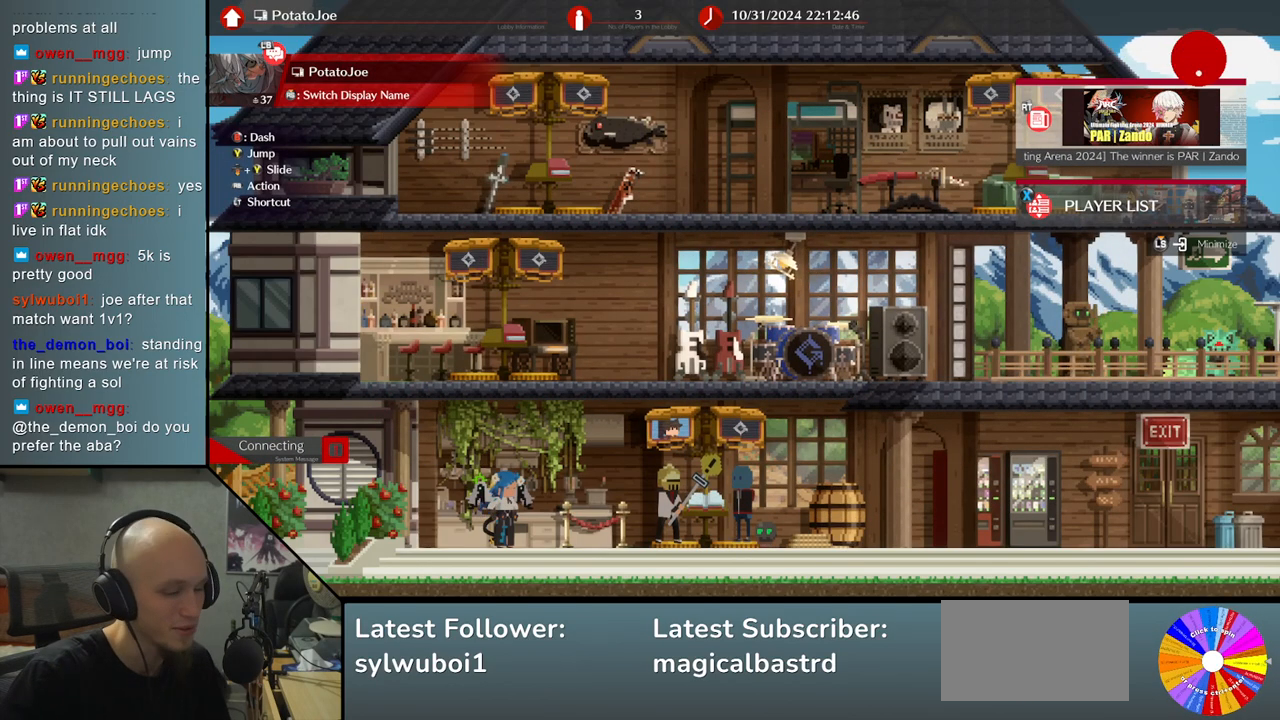
{"buttons": [], "left_stick": "center", "events": []}
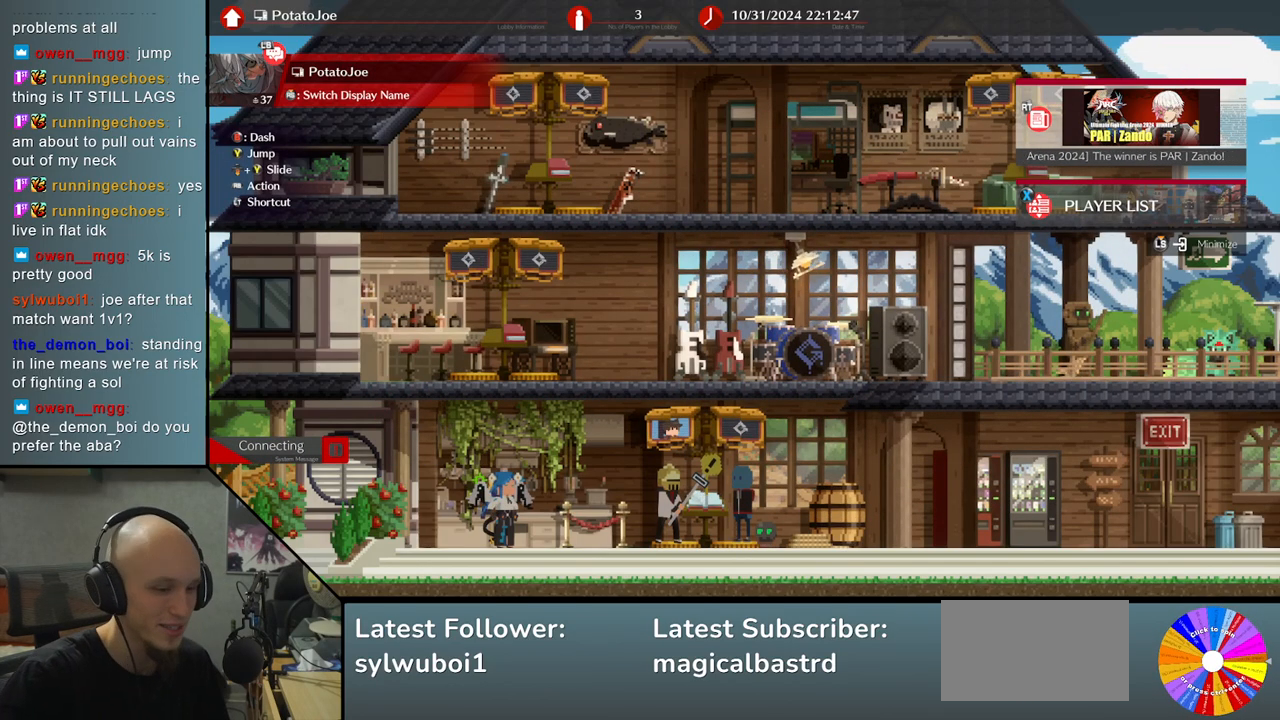
{"buttons": [], "left_stick": "center", "events": []}
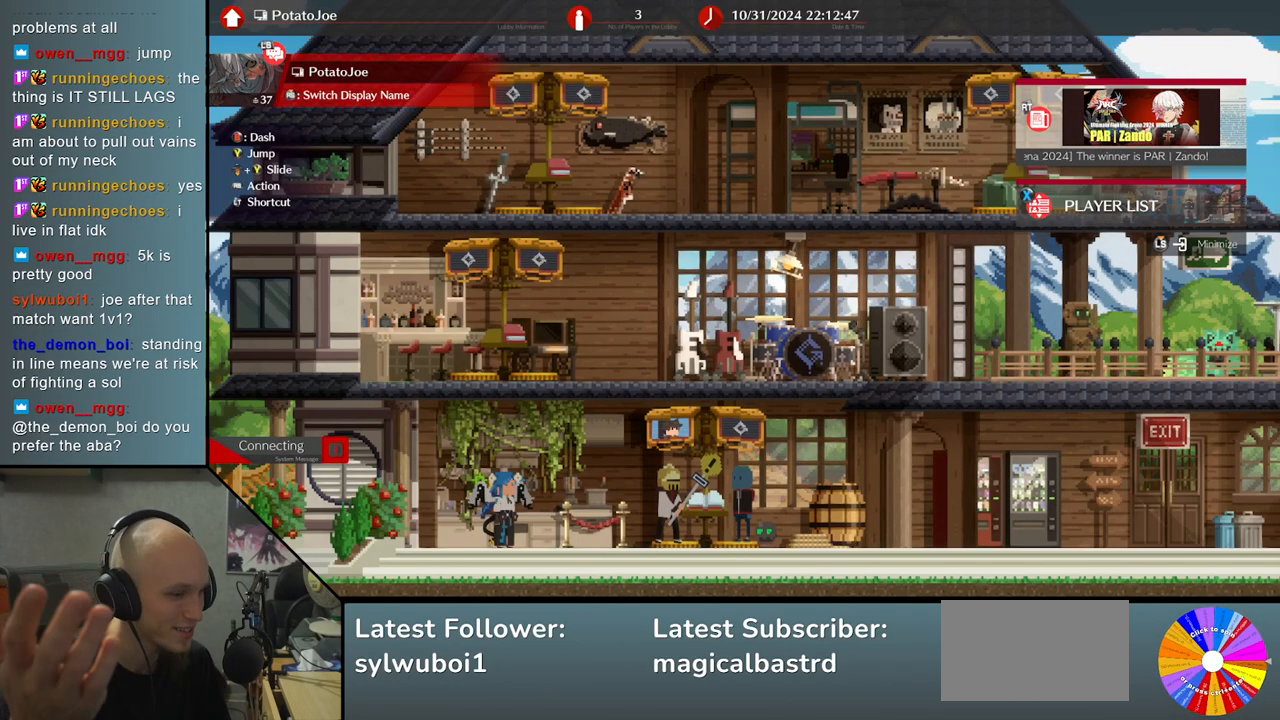
{"buttons": [], "left_stick": "center", "events": []}
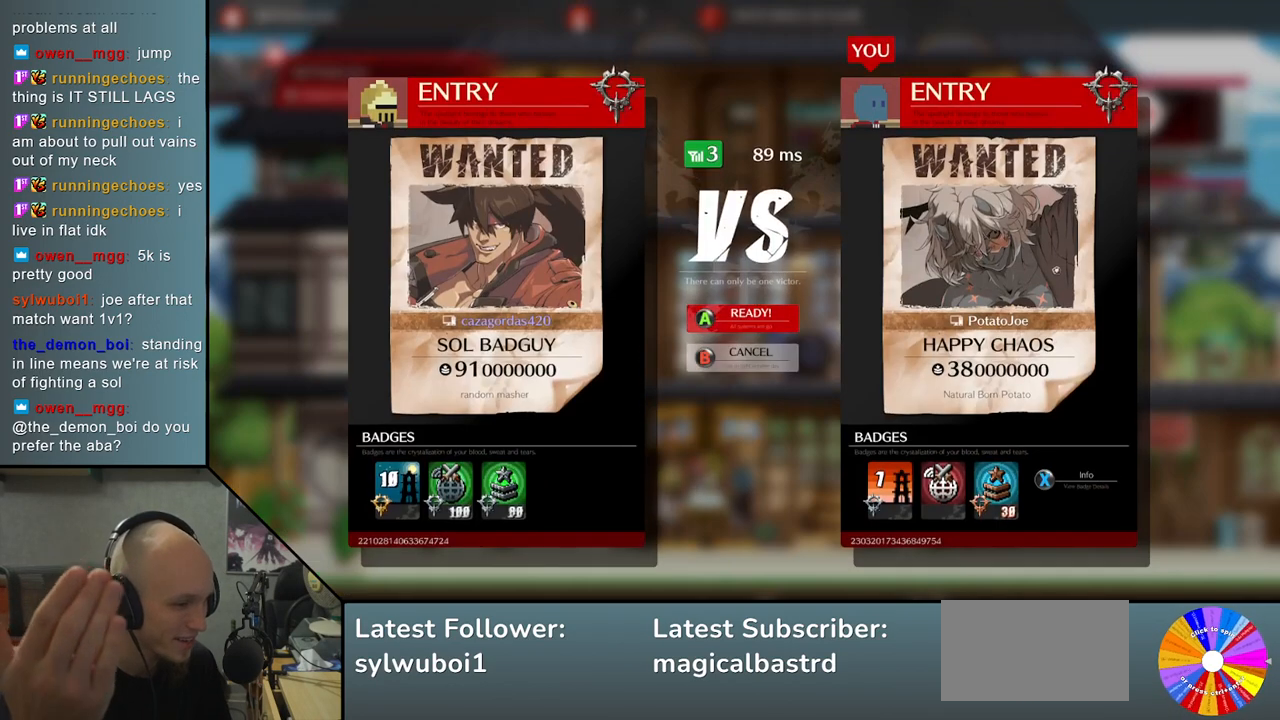
{"buttons": [], "left_stick": "center", "events": []}
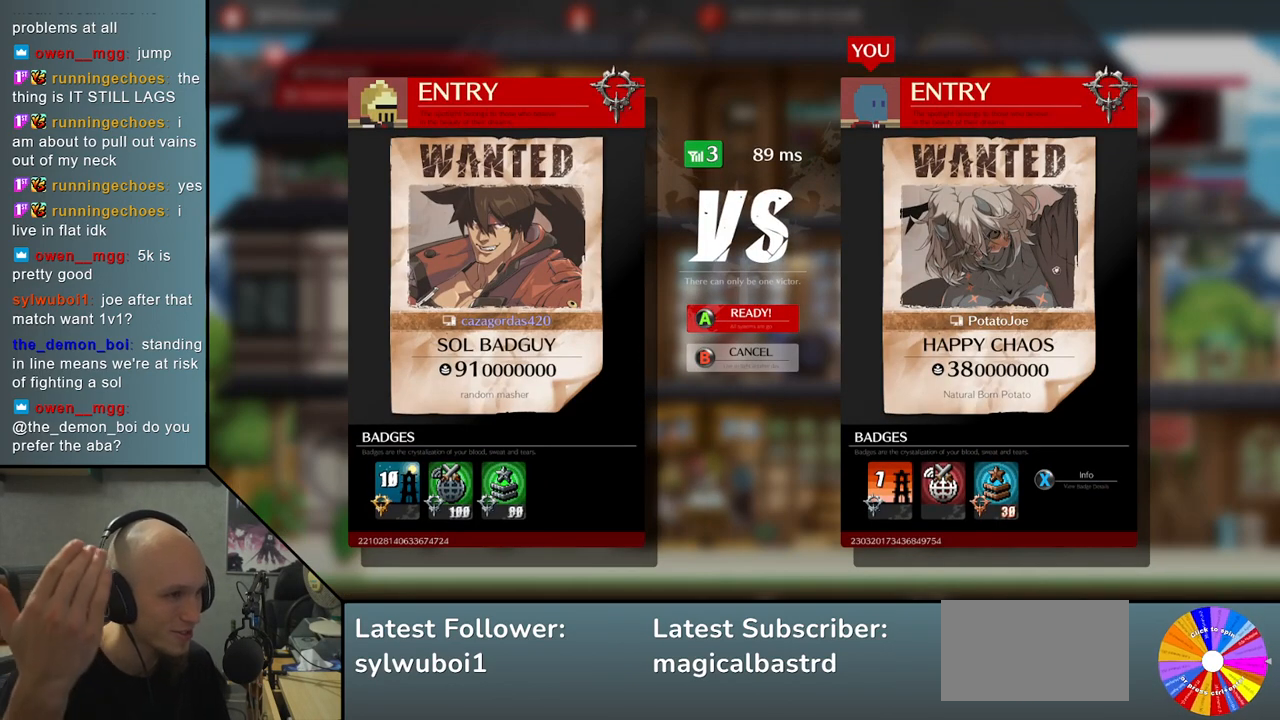
{"buttons": ["CROSS"], "left_stick": "center", "events": [[433, "CROSS", "down"]]}
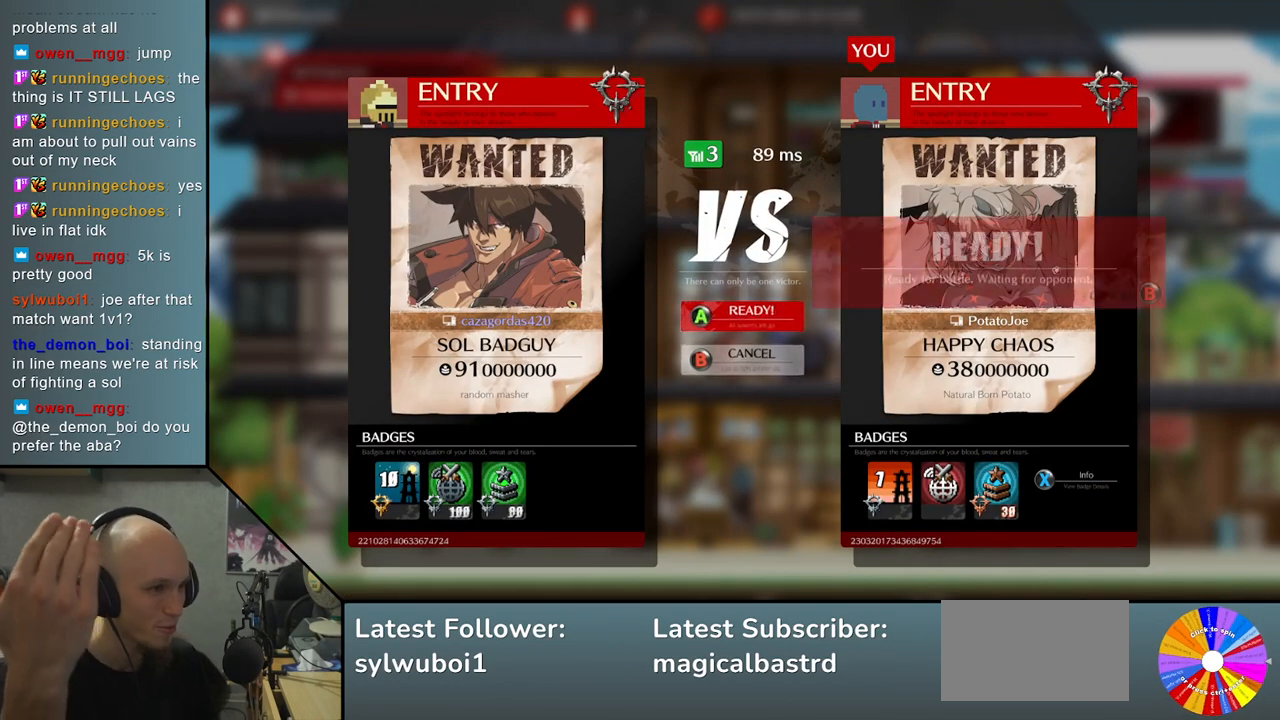
{"buttons": [], "left_stick": "center", "events": [[67, "CROSS", "up"]]}